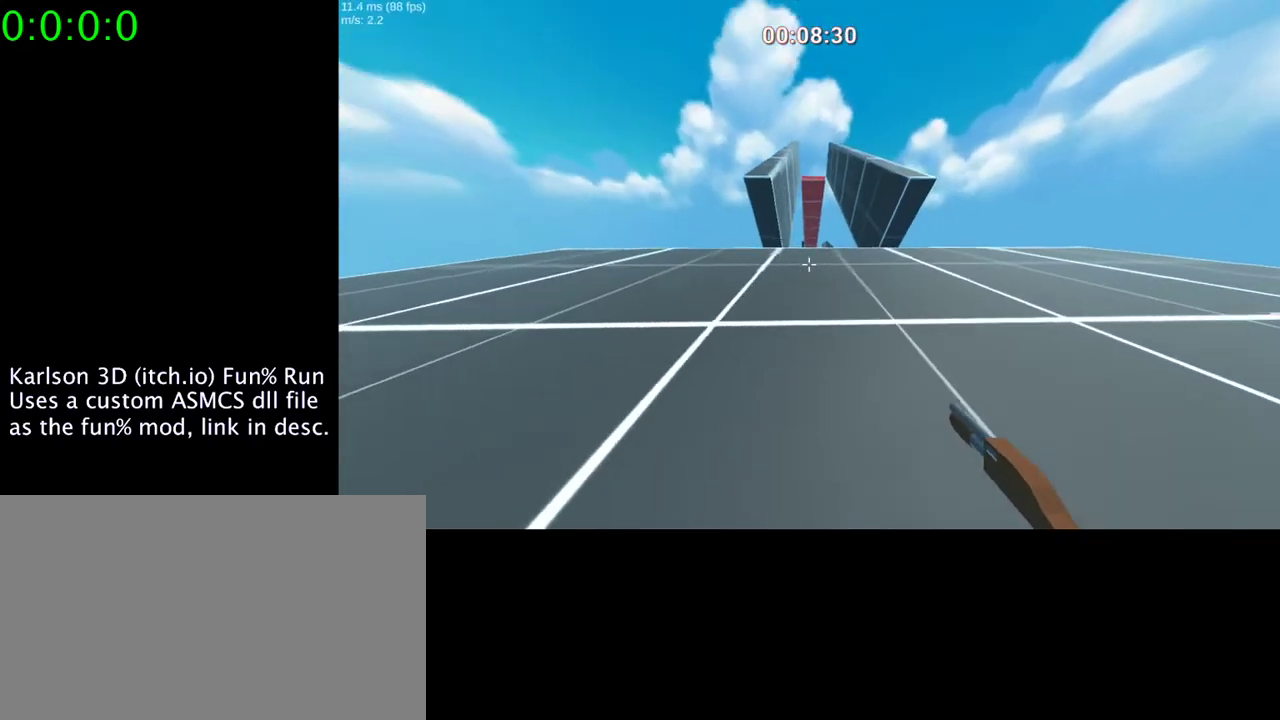
Gameplay with keyboard and mouse; each line is a JSON object with the keys and mouse buttons held at the frame after it. "events" lists presses ("down") and releases ("up") of "1", "2", "3", "4", "5", "a", "alt", "c", "ctrl", "d", "e", "f", "q", "r", "s", "shift", "space", "tab", "v", "w", "x", "z", "mouse_left", "mouse_middle", "mouse_right", "mouse_wheel_up" and "mouse_wheel_down" between this image and that frame as [ms after this image, input, new state], when the widget could be followed in between. "mouse_left", "mouse_middle", "mouse_right", "mouse_wheel_up", "mouse_wheel_down" = the "left", "middle", "right", "wheel_up", "wheel_down" buttons of the "mouse" list. No other keys are recorded. Mouse movement is not recorded.
{"keys": ["w"], "mouse": [], "events": []}
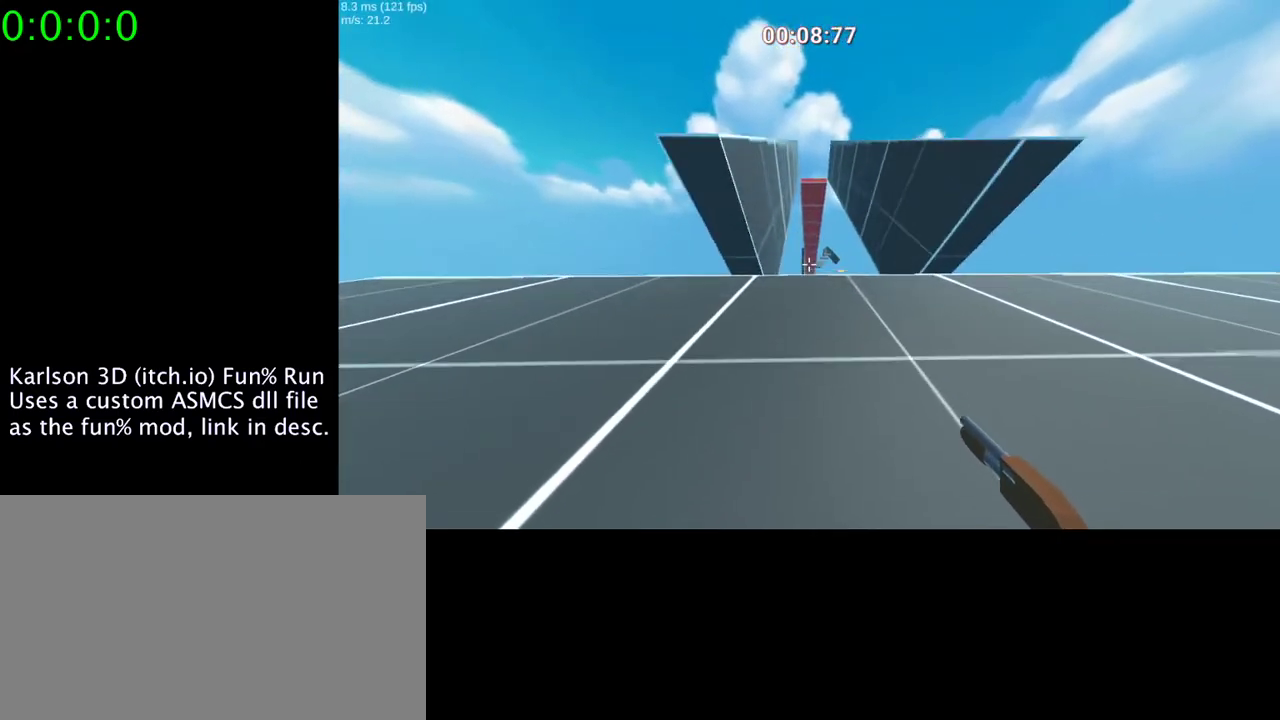
{"keys": ["a", "w"], "mouse": [], "events": [[200, "a", "down"], [233, "space", "down"], [400, "space", "up"]]}
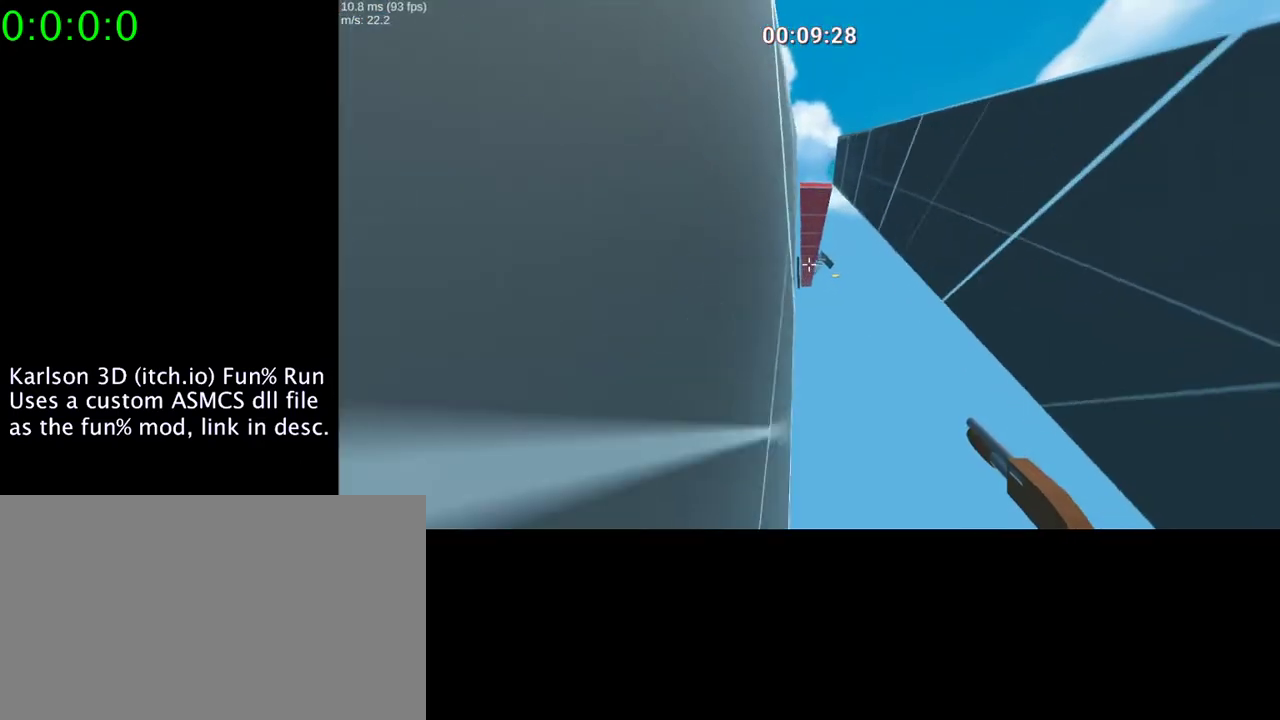
{"keys": ["d", "w"], "mouse": [], "events": [[233, "d", "down"], [267, "space", "down"], [300, "a", "up"], [500, "space", "up"]]}
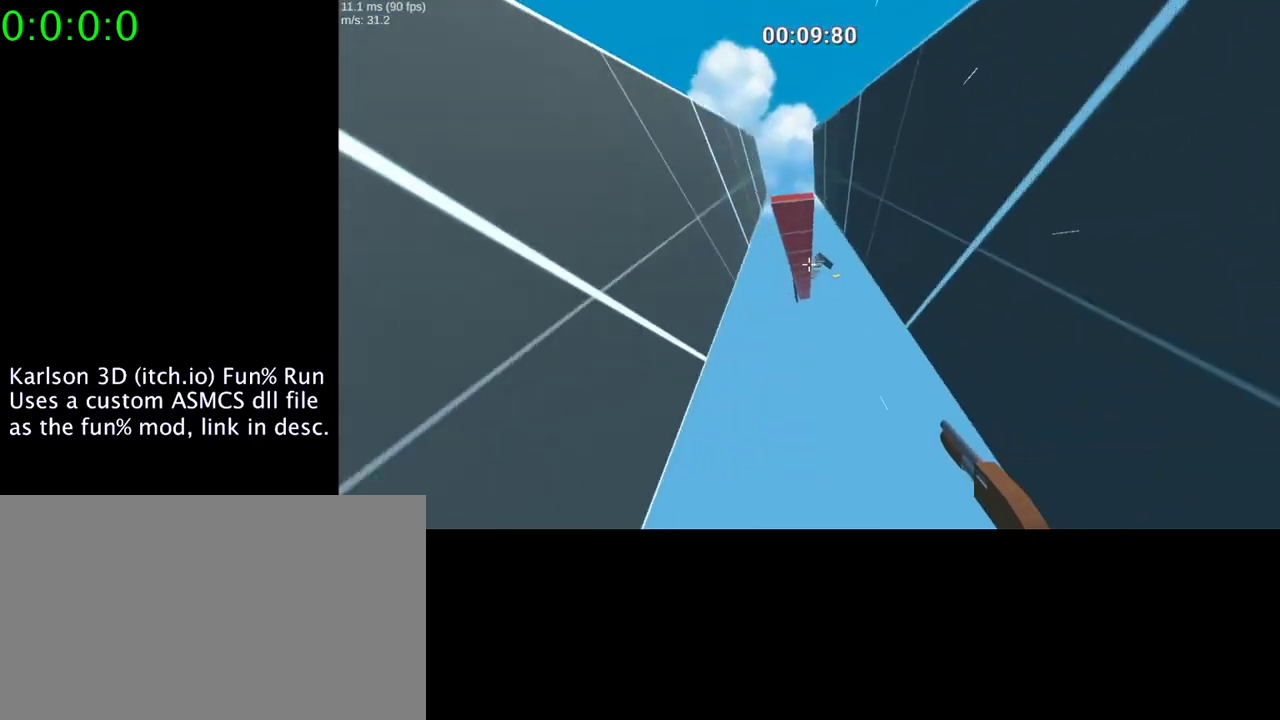
{"keys": ["a", "space", "w"], "mouse": [], "events": [[367, "d", "up"], [400, "a", "down"], [400, "space", "down"]]}
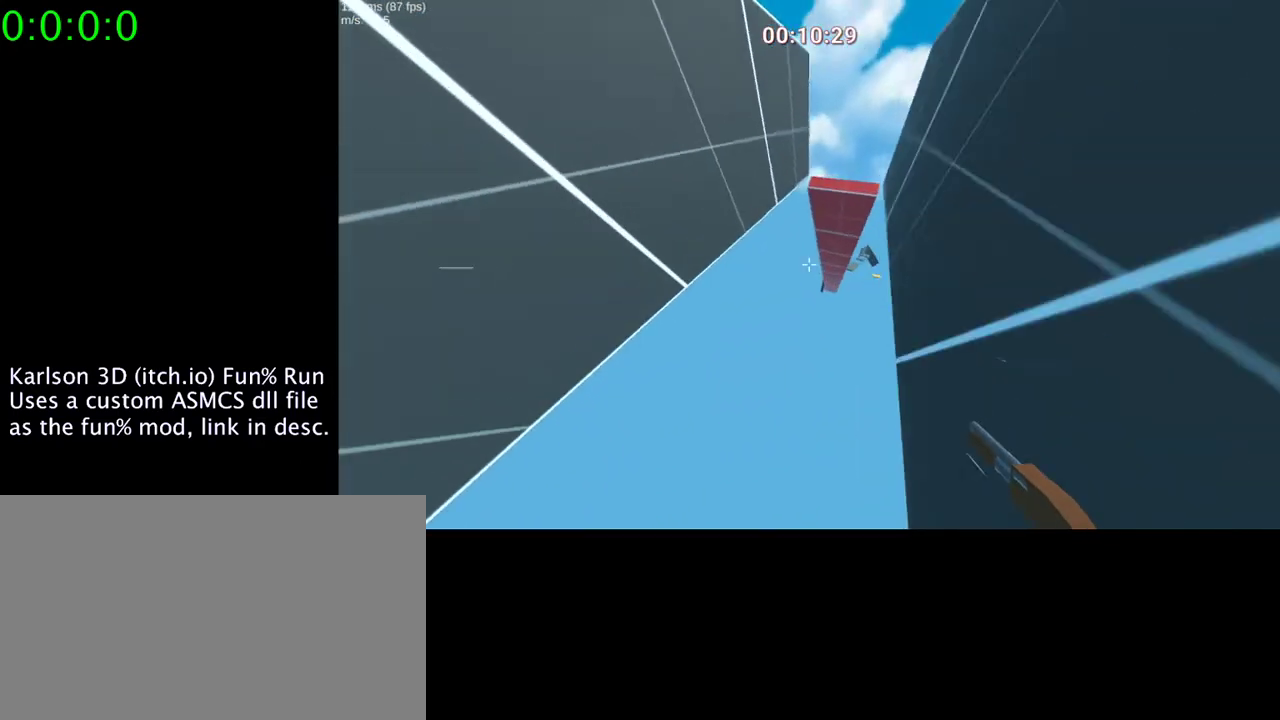
{"keys": ["a", "w"], "mouse": [], "events": [[33, "space", "up"]]}
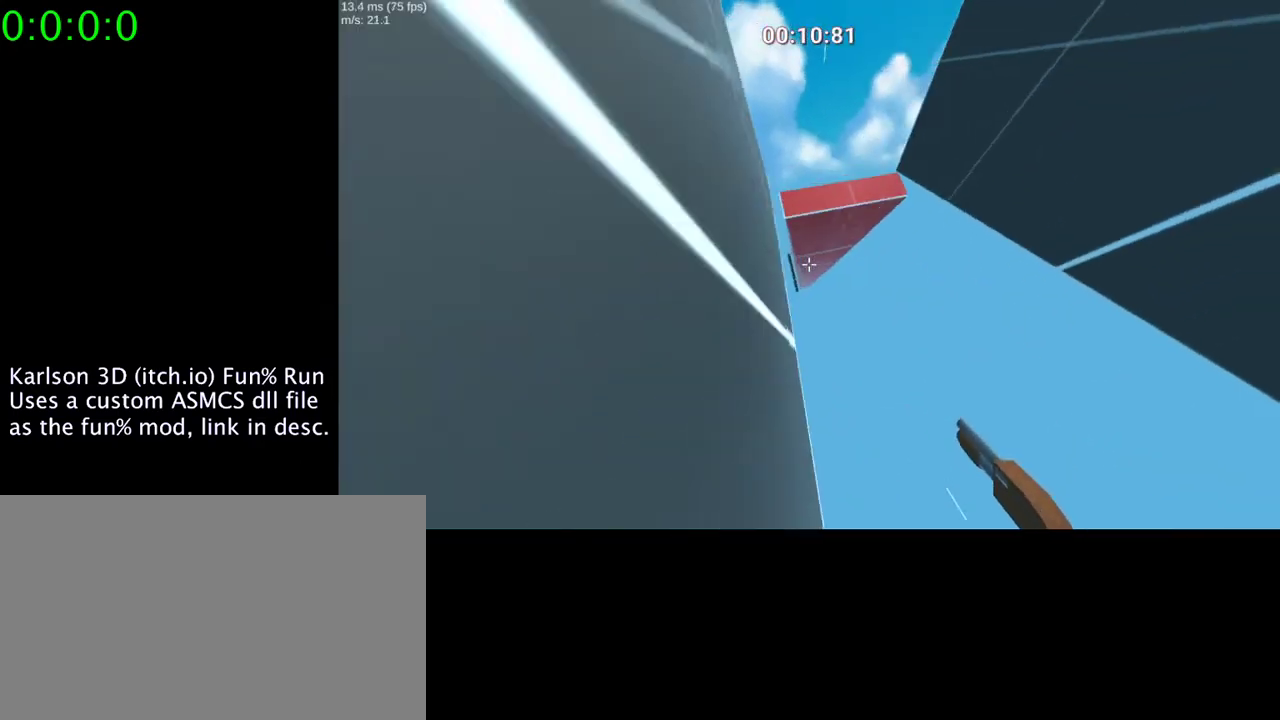
{"keys": ["a", "space", "w"], "mouse": ["right"], "events": [[100, "mouse_right", "down"], [100, "space", "down"]]}
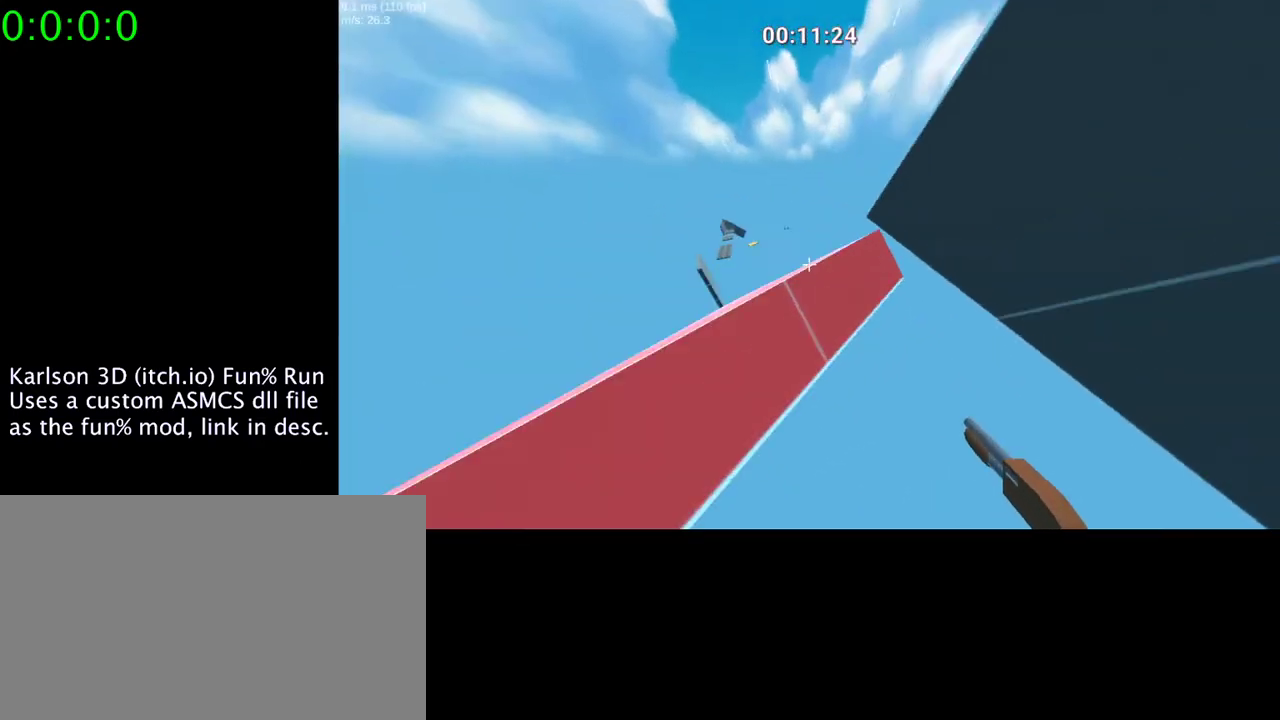
{"keys": ["a", "space", "w"], "mouse": ["right"], "events": []}
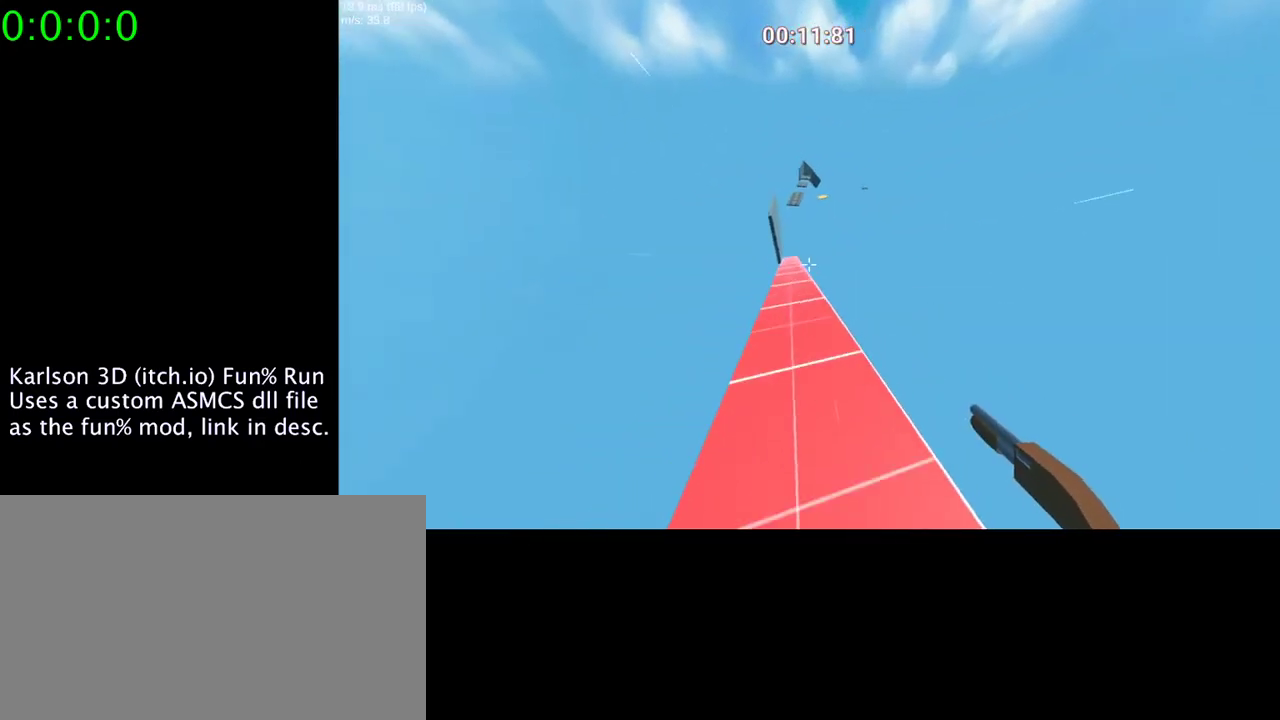
{"keys": ["d", "space", "w"], "mouse": ["right"], "events": [[67, "a", "up"], [233, "d", "down"]]}
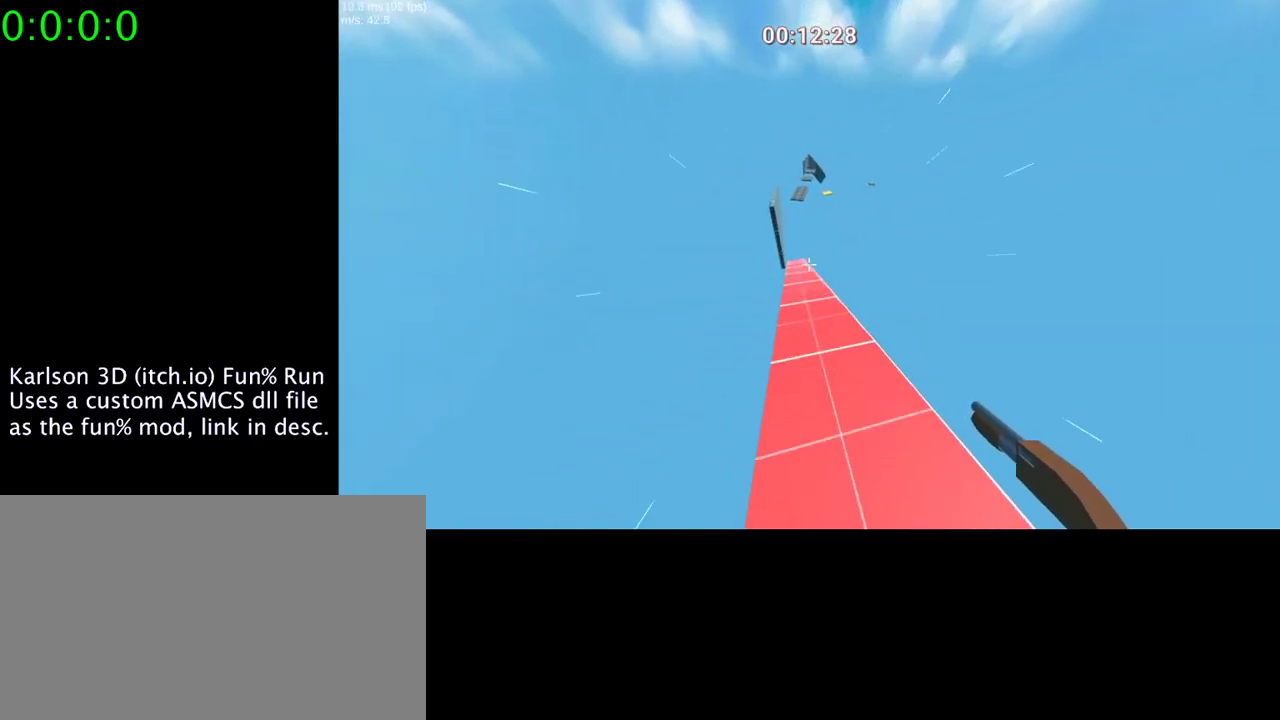
{"keys": ["w"], "mouse": ["right"], "events": [[133, "d", "up"], [133, "space", "up"], [167, "a", "down"], [400, "a", "up"]]}
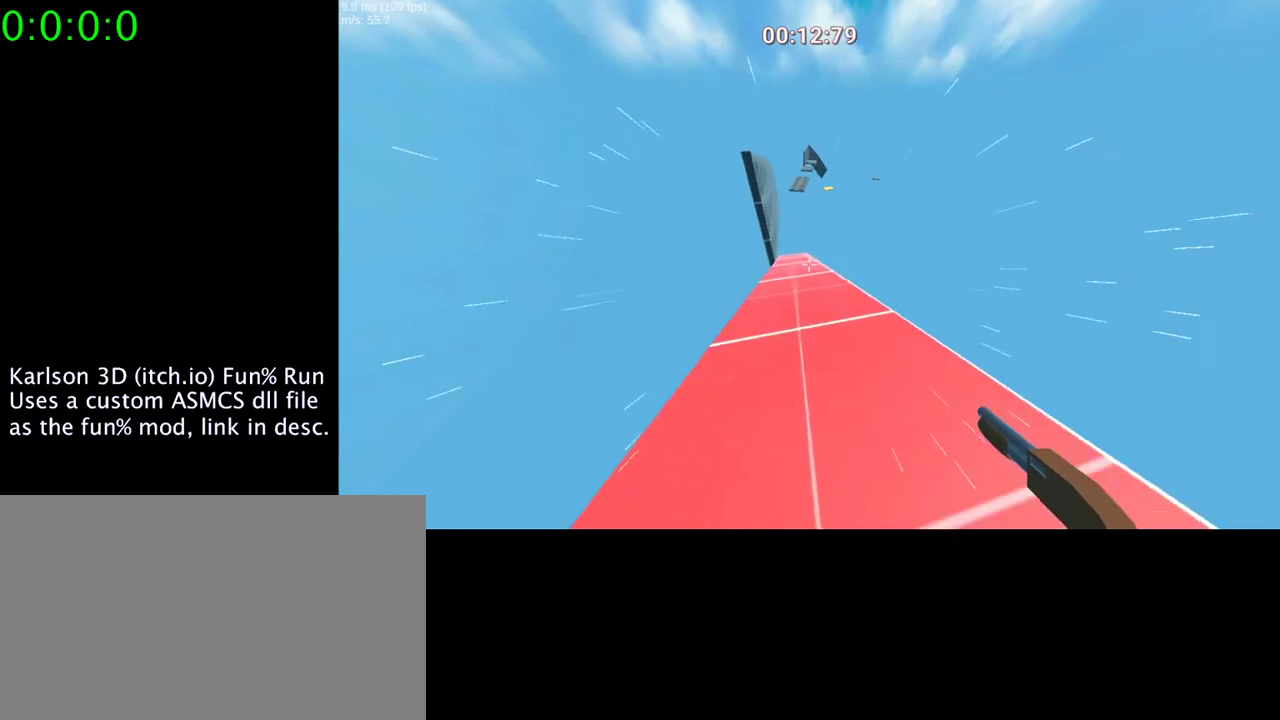
{"keys": ["w"], "mouse": ["right"], "events": []}
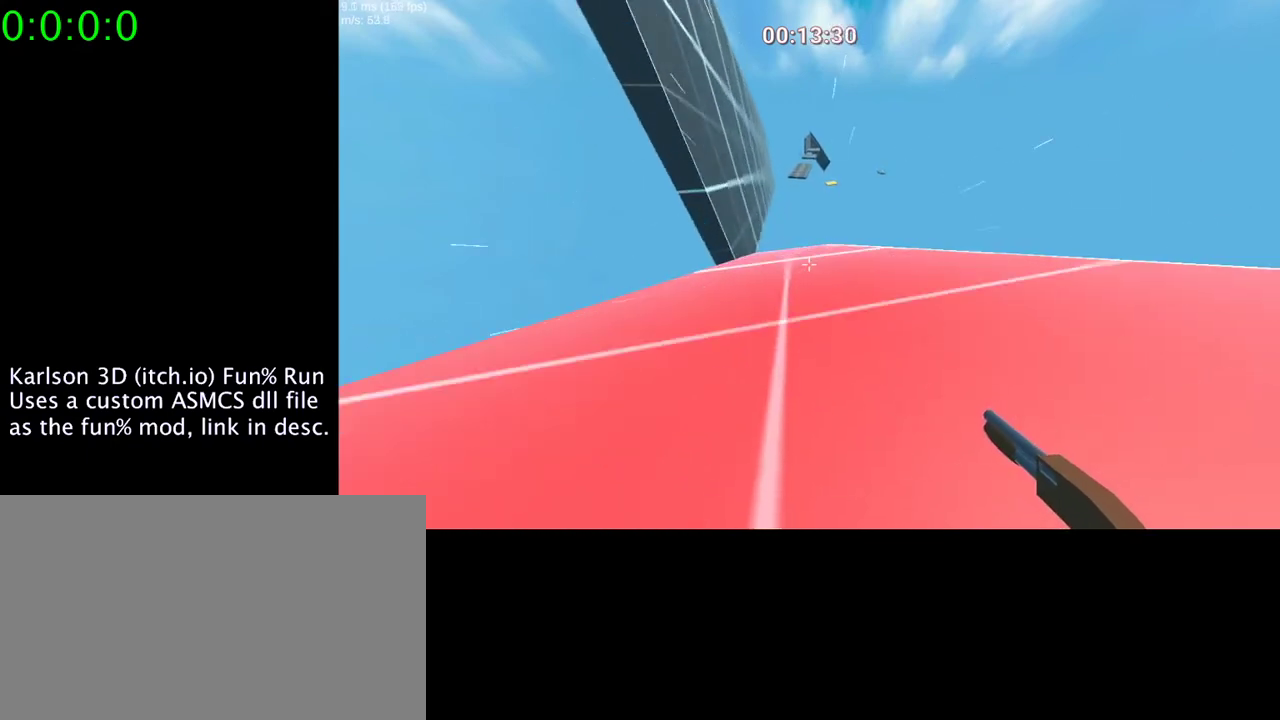
{"keys": ["a", "space", "w"], "mouse": ["right"], "events": [[167, "space", "down"], [500, "a", "down"]]}
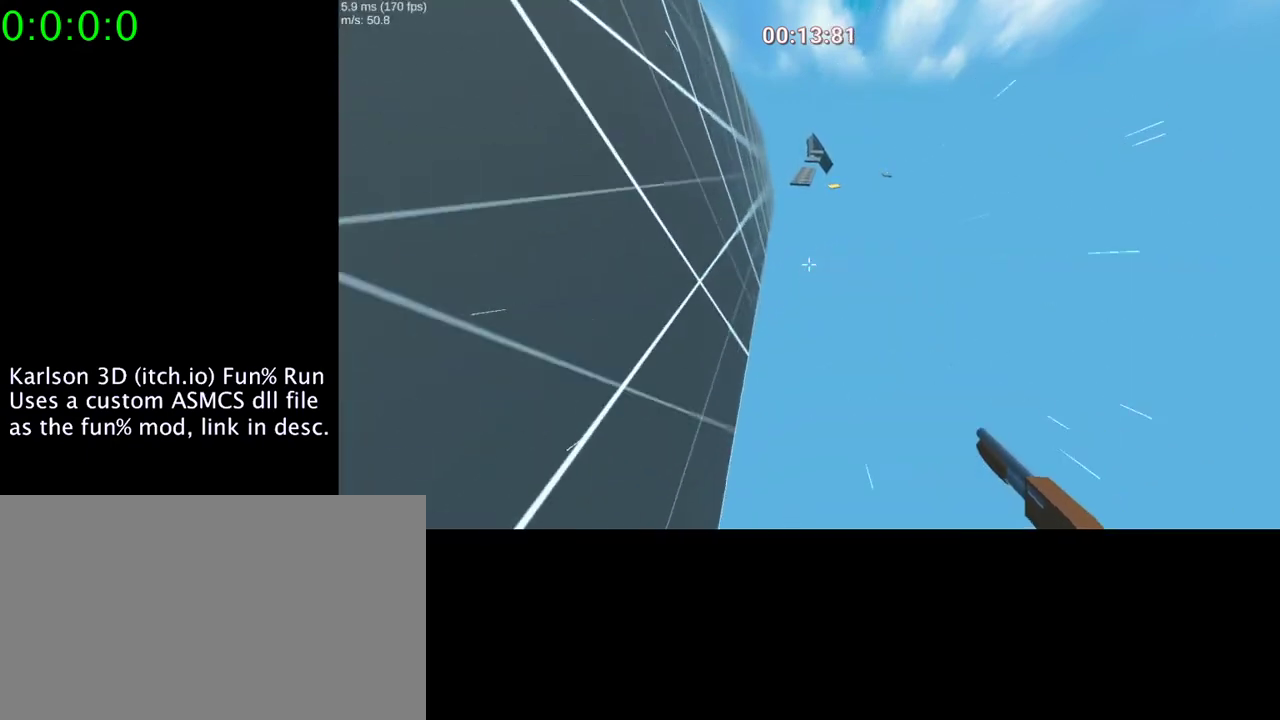
{"keys": ["a", "w"], "mouse": ["right"], "events": [[300, "space", "up"]]}
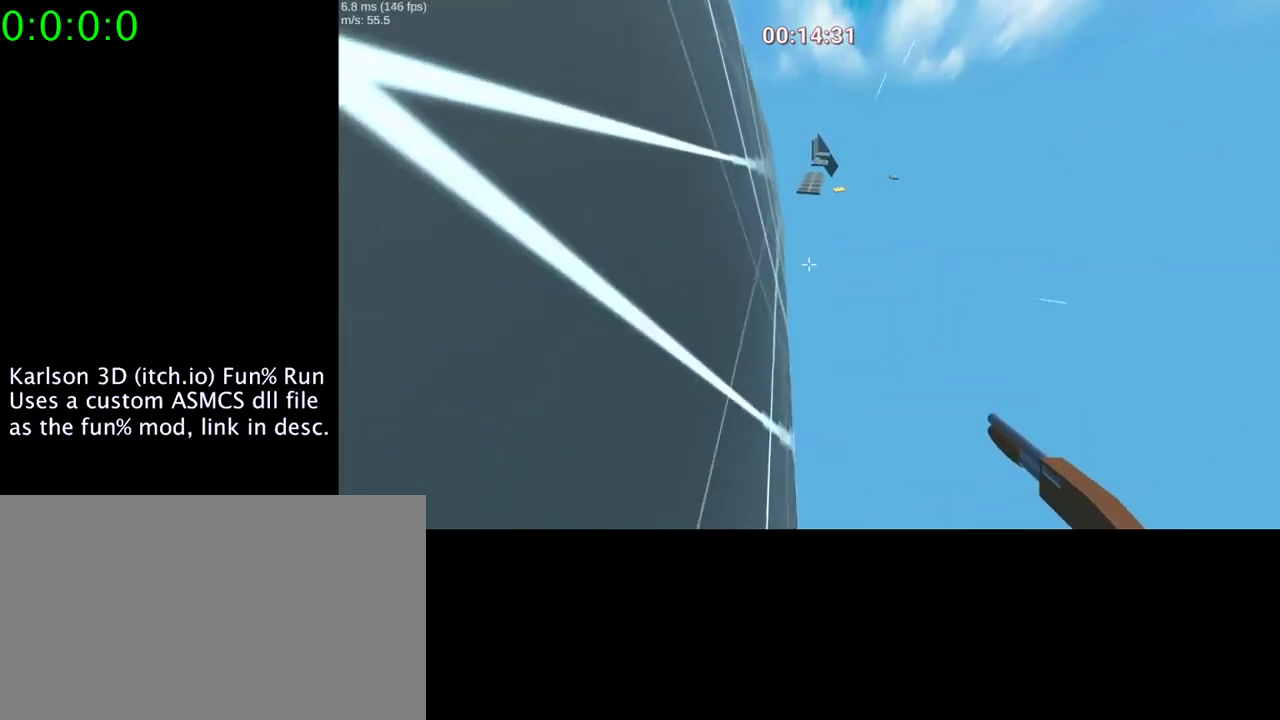
{"keys": ["w"], "mouse": ["right"], "events": [[267, "a", "up"]]}
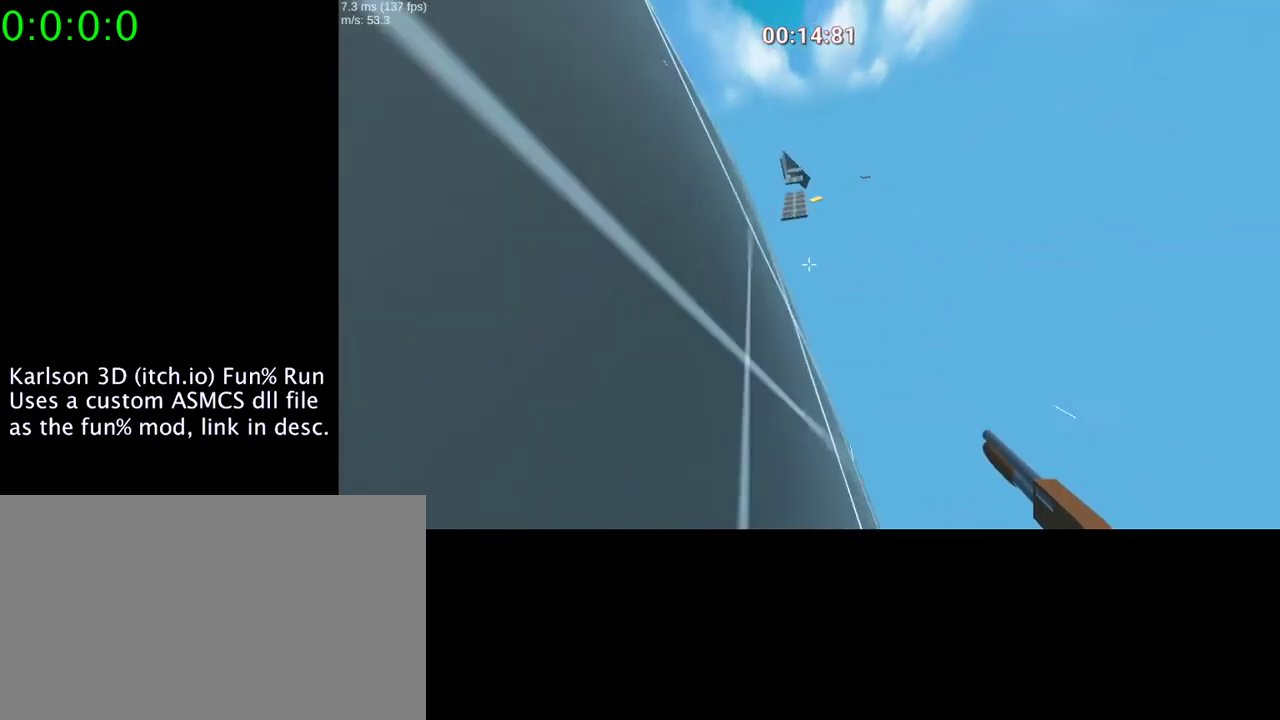
{"keys": ["space", "w"], "mouse": ["right"], "events": [[167, "space", "down"]]}
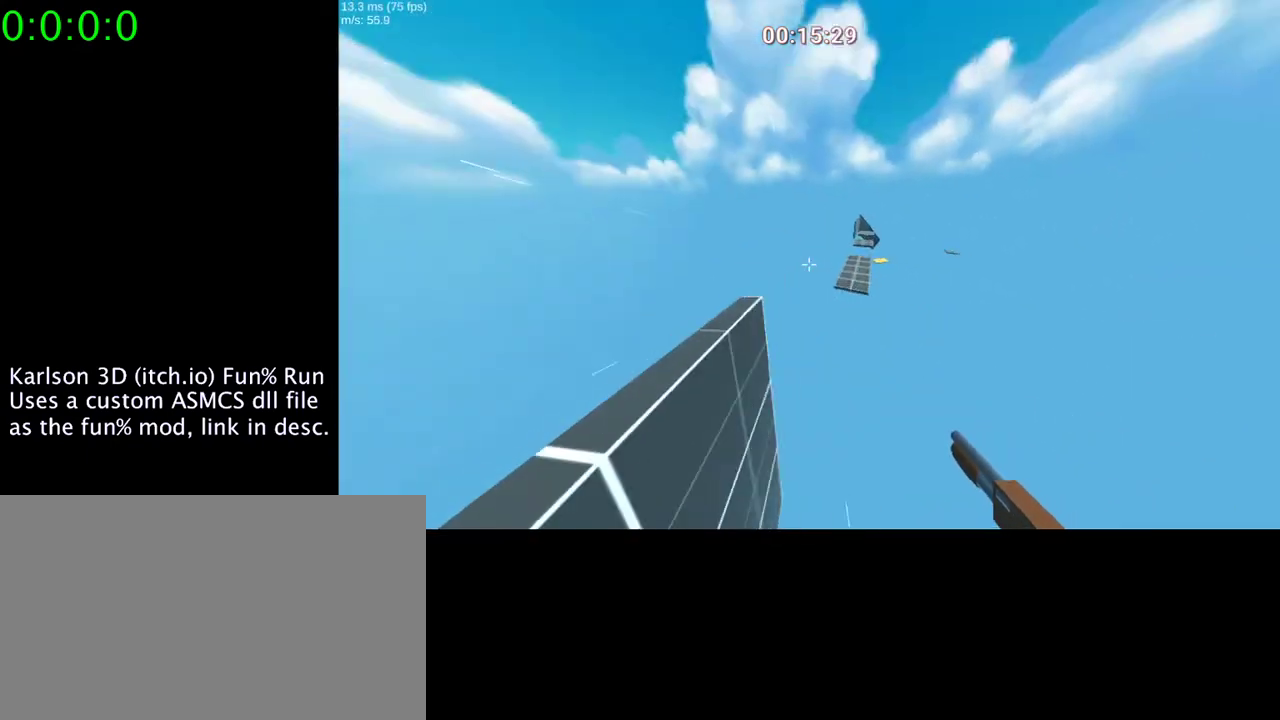
{"keys": ["space", "w"], "mouse": ["right"], "events": [[33, "d", "down"], [400, "d", "up"]]}
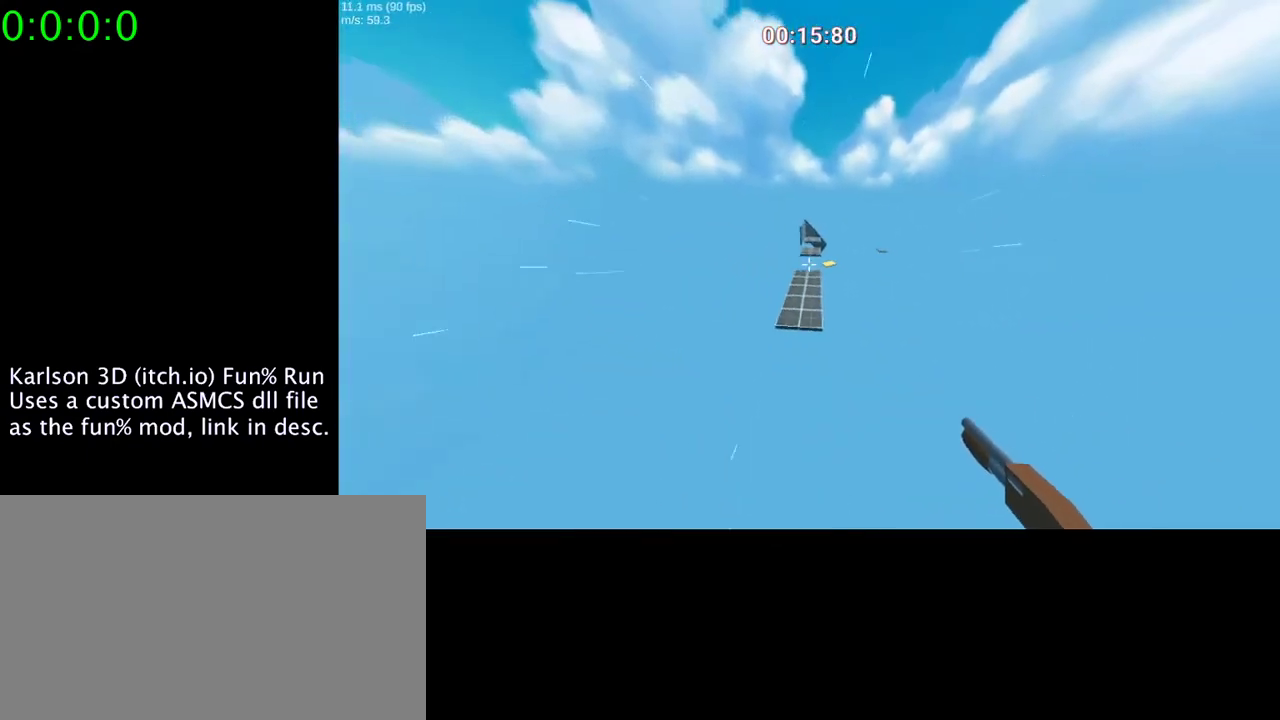
{"keys": ["a", "space", "w"], "mouse": ["right"], "events": [[267, "a", "down"]]}
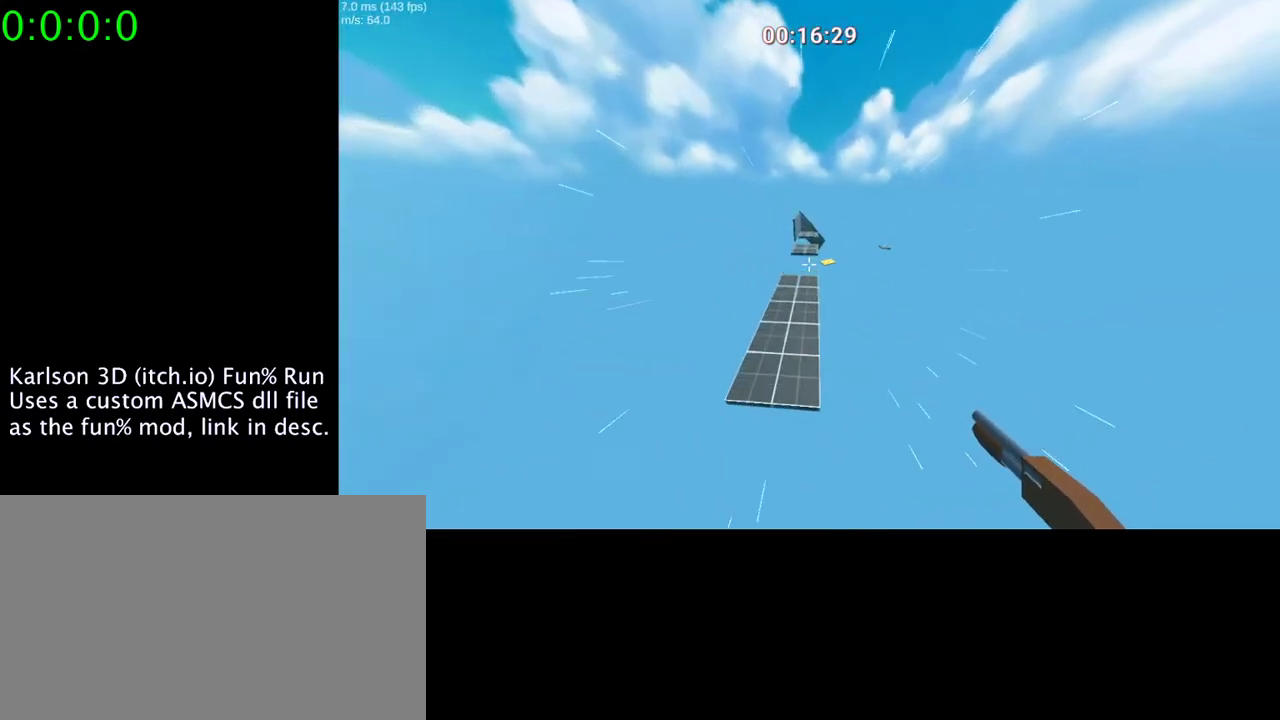
{"keys": ["space", "w"], "mouse": ["right"], "events": [[167, "a", "up"]]}
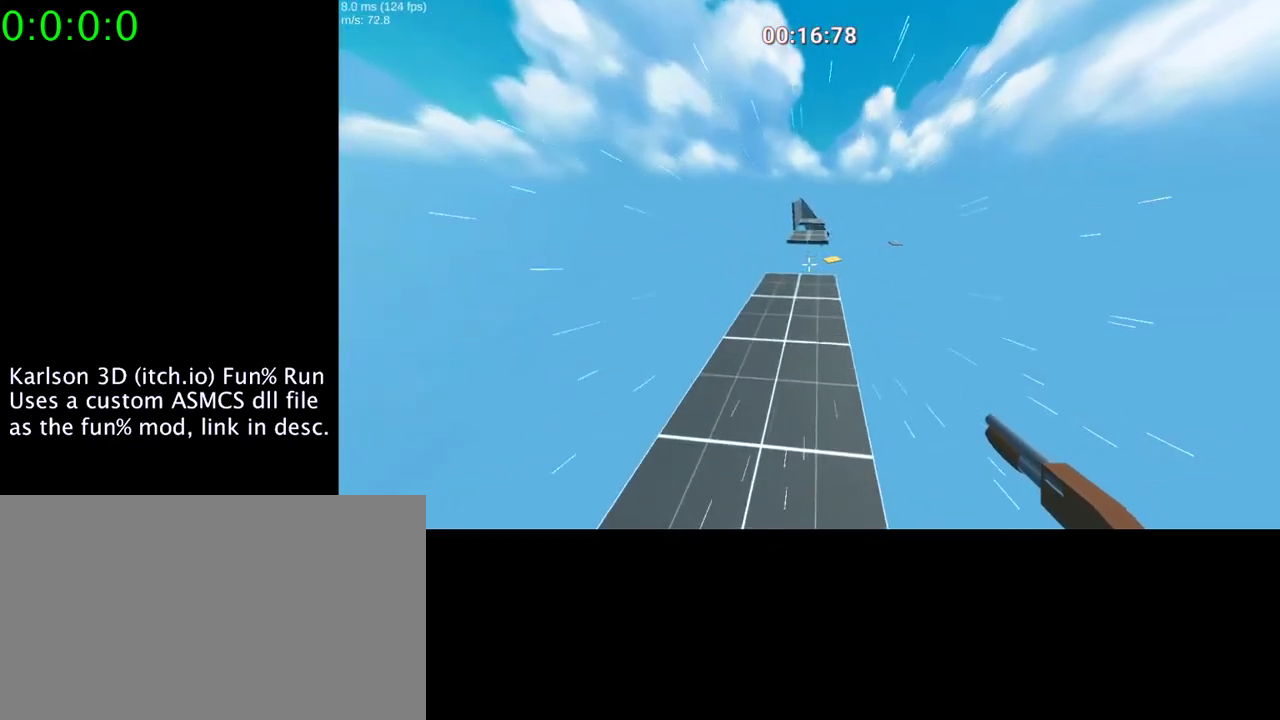
{"keys": ["space", "w"], "mouse": ["right"], "events": [[200, "d", "down"], [400, "d", "up"]]}
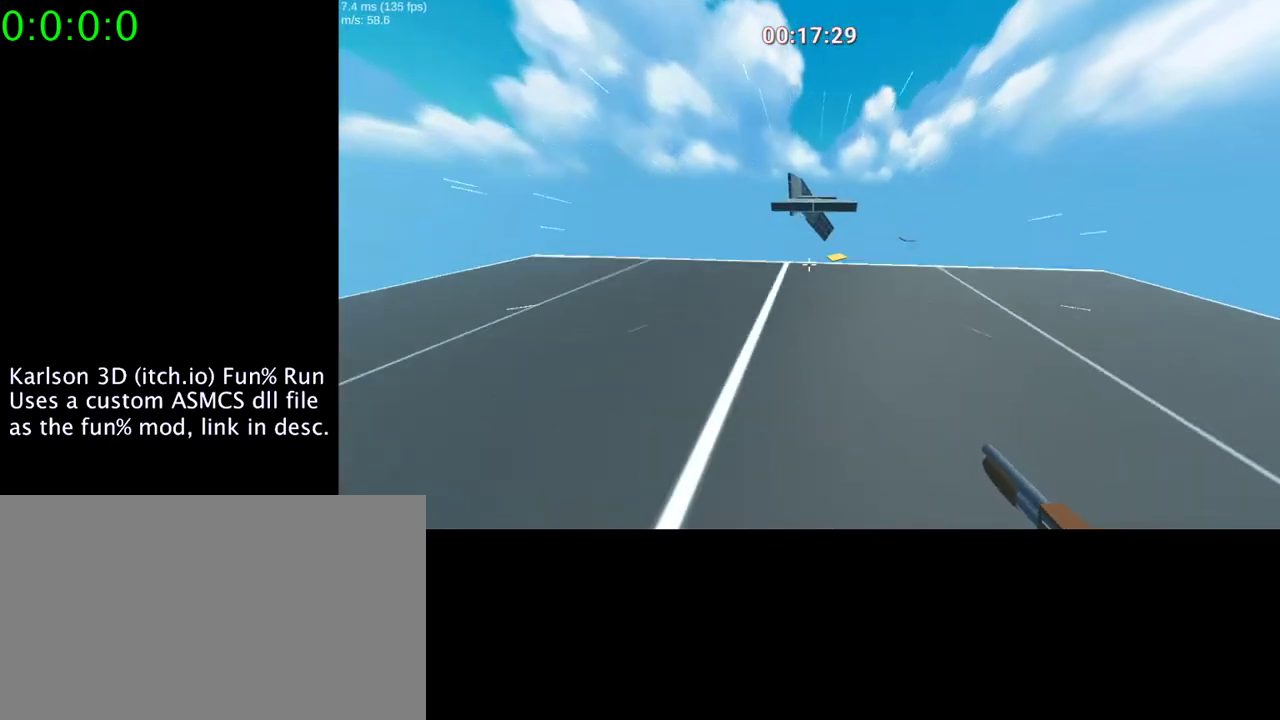
{"keys": ["space", "w"], "mouse": ["right"], "events": [[33, "a", "down"], [233, "d", "down"], [267, "a", "up"], [500, "d", "up"]]}
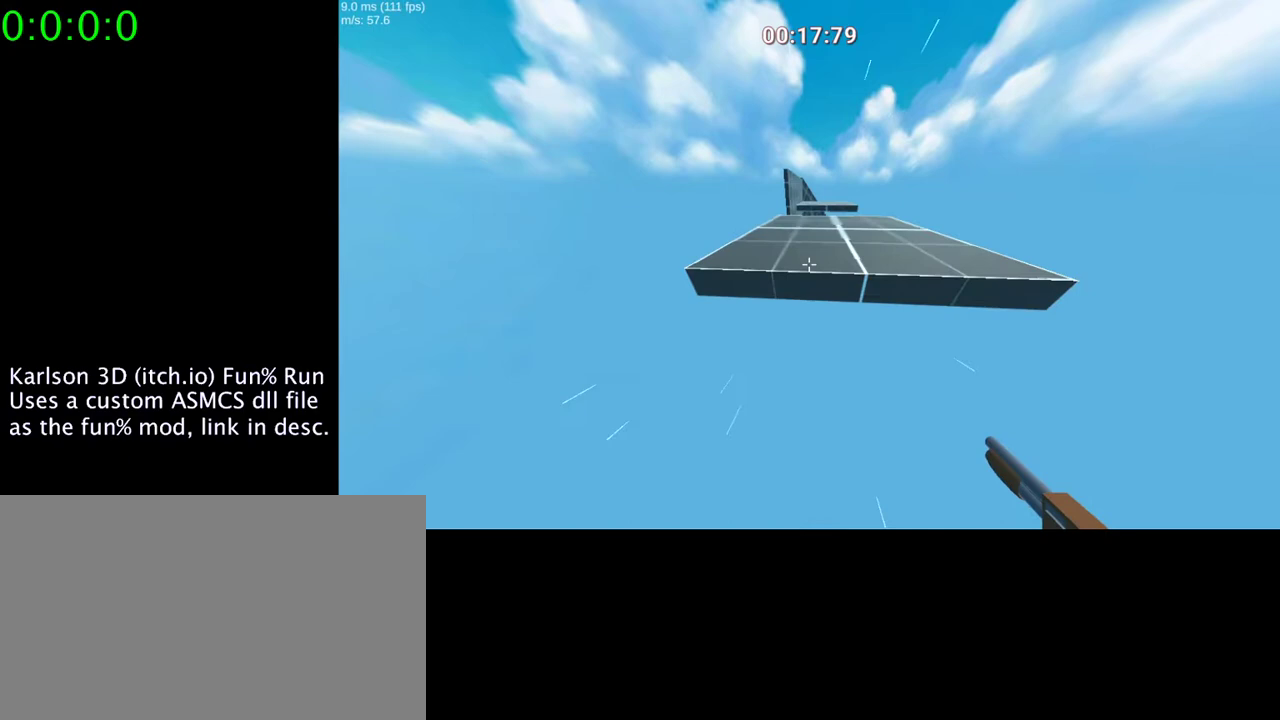
{"keys": ["d", "space", "w"], "mouse": ["right"], "events": [[33, "a", "down"], [167, "a", "up"], [167, "d", "down"]]}
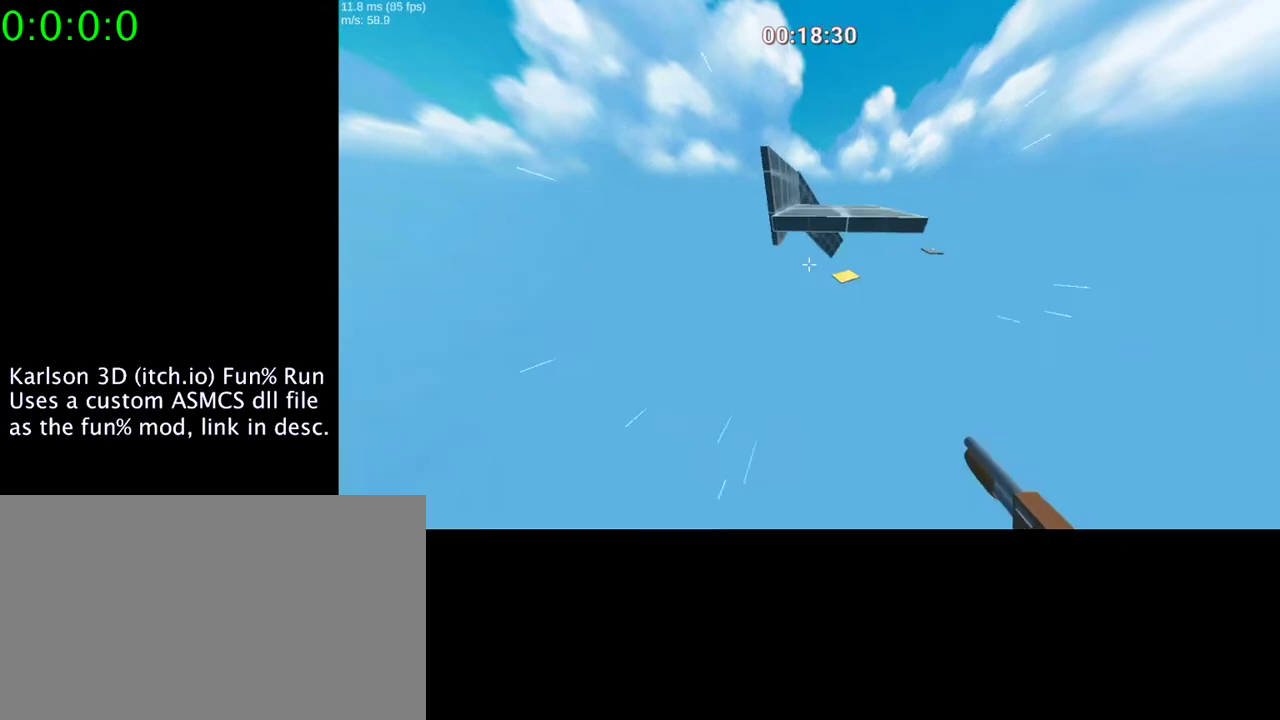
{"keys": ["d", "space", "w"], "mouse": ["right"], "events": [[133, "a", "down"], [167, "d", "up"], [367, "a", "up"], [367, "d", "down"]]}
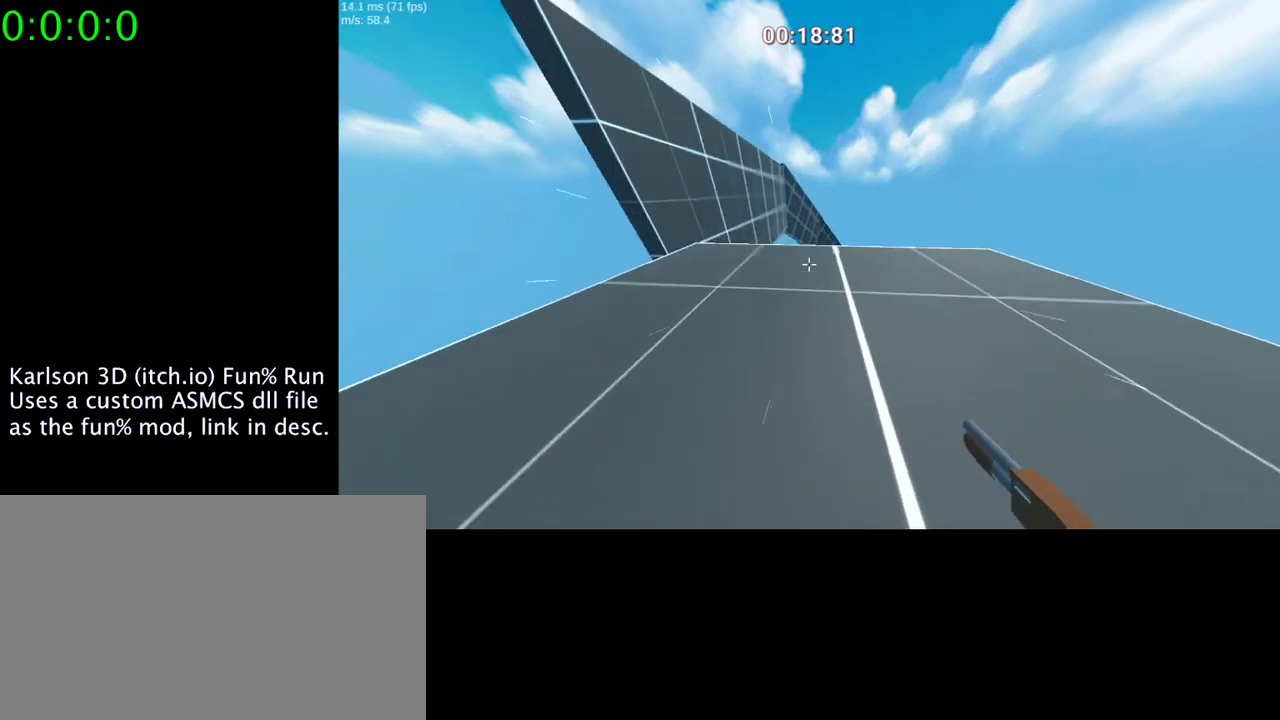
{"keys": ["d", "space", "w"], "mouse": ["right"], "events": [[233, "d", "up"], [500, "d", "down"]]}
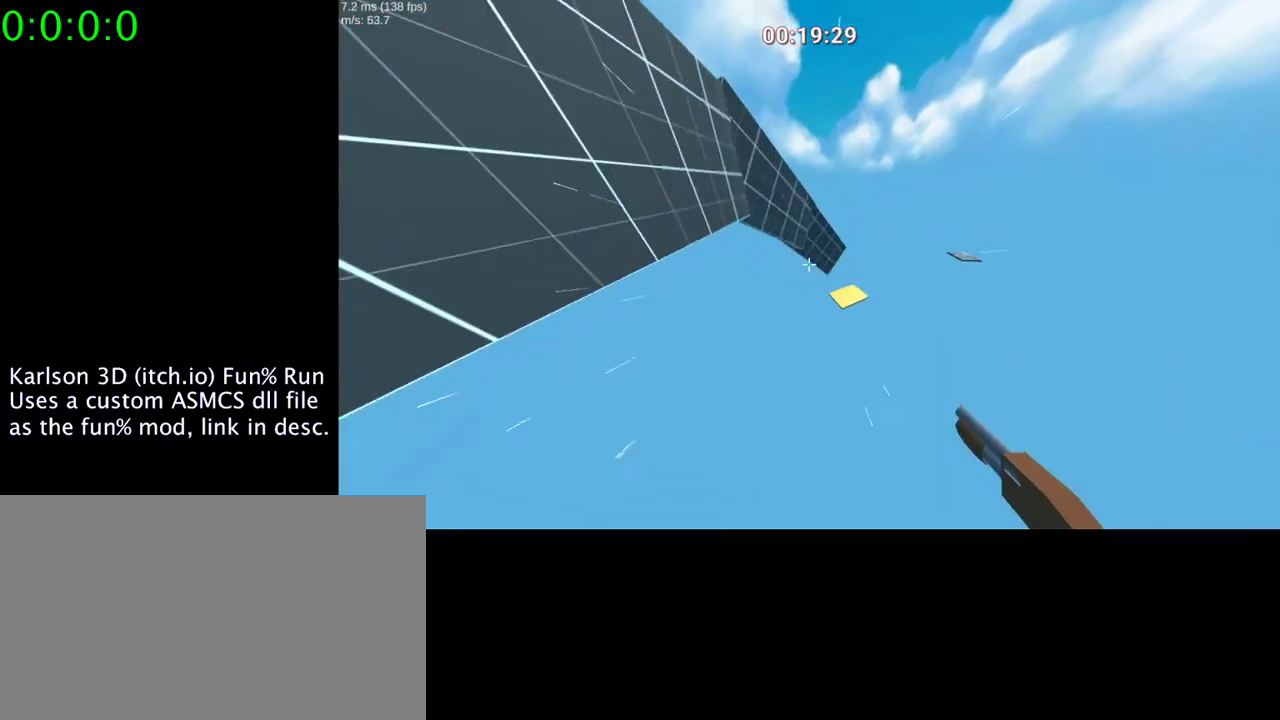
{"keys": ["space", "w"], "mouse": ["right"], "events": [[300, "d", "up"]]}
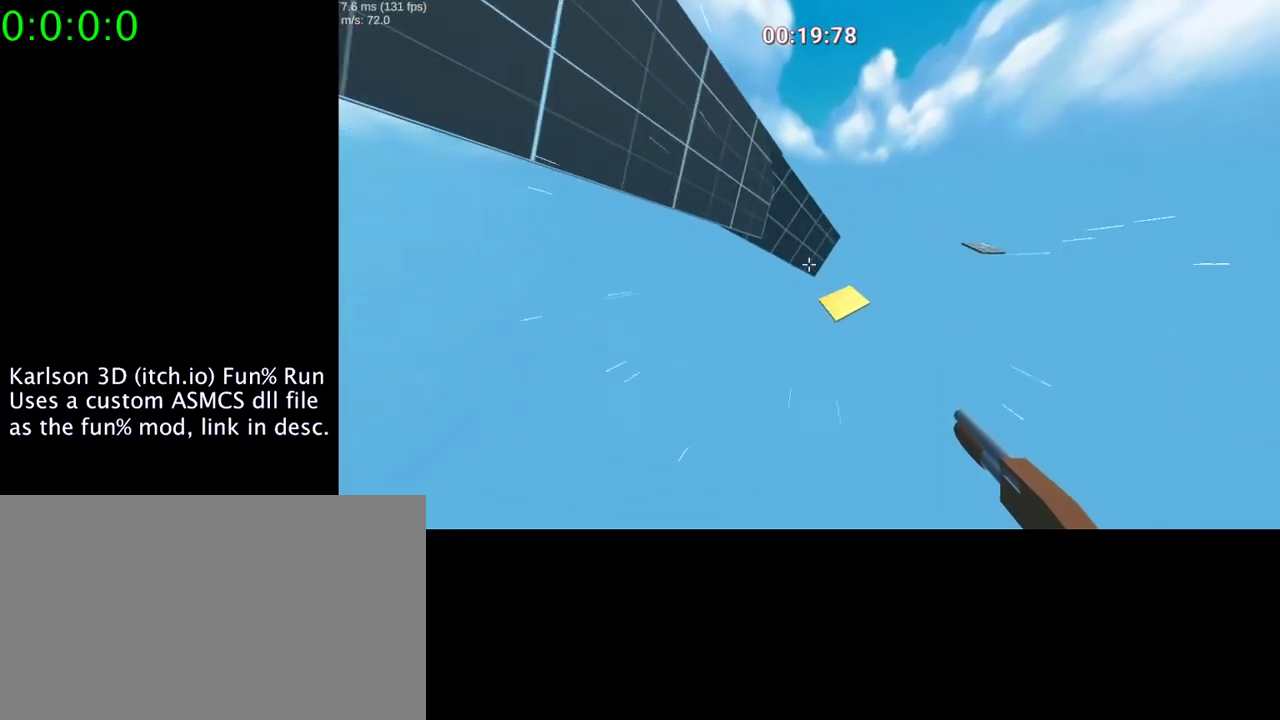
{"keys": ["d", "space", "w"], "mouse": ["right"], "events": [[500, "d", "down"]]}
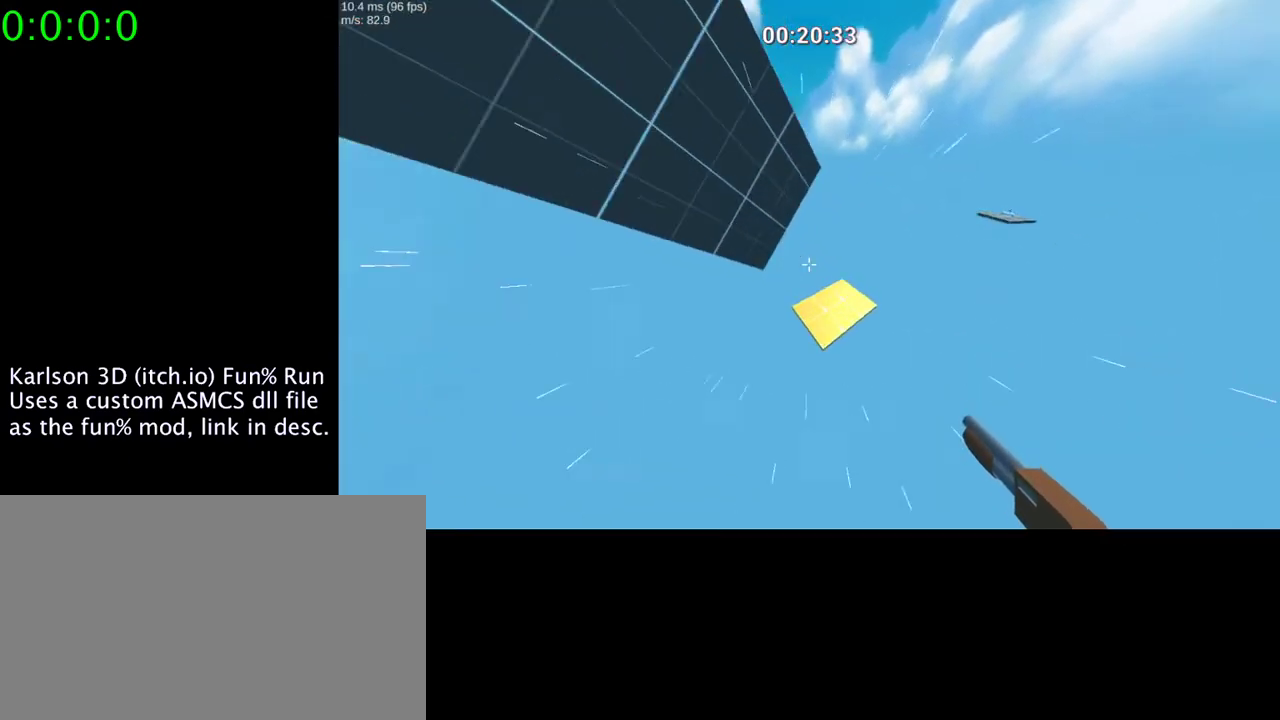
{"keys": ["d", "space", "w"], "mouse": ["right"], "events": []}
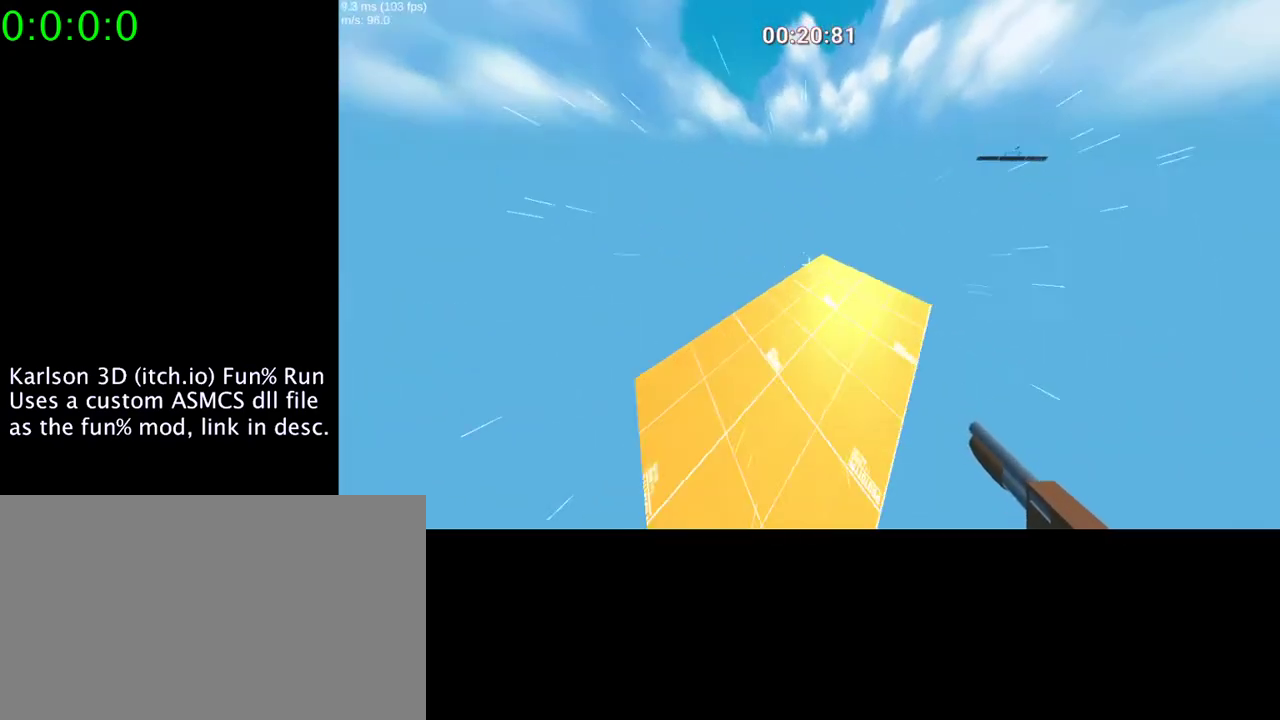
{"keys": ["d", "space", "w"], "mouse": ["right"], "events": []}
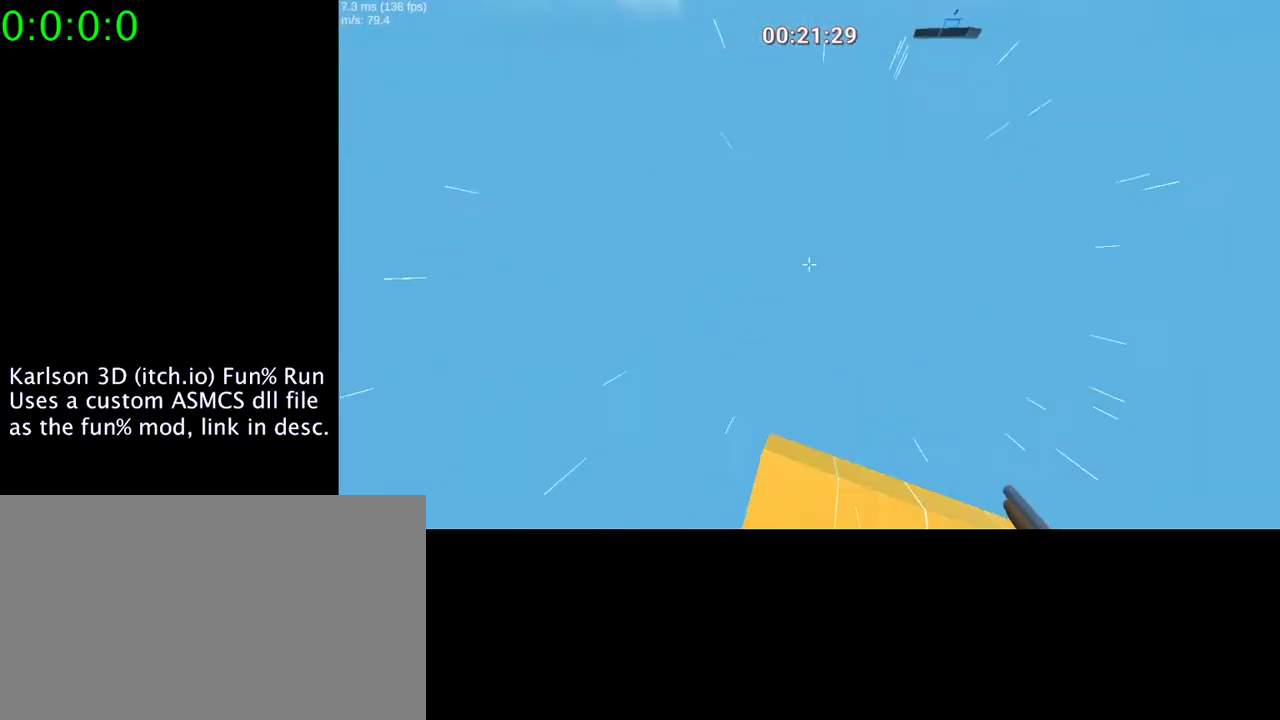
{"keys": ["d", "space", "w"], "mouse": ["left", "right"], "events": [[67, "mouse_left", "down"]]}
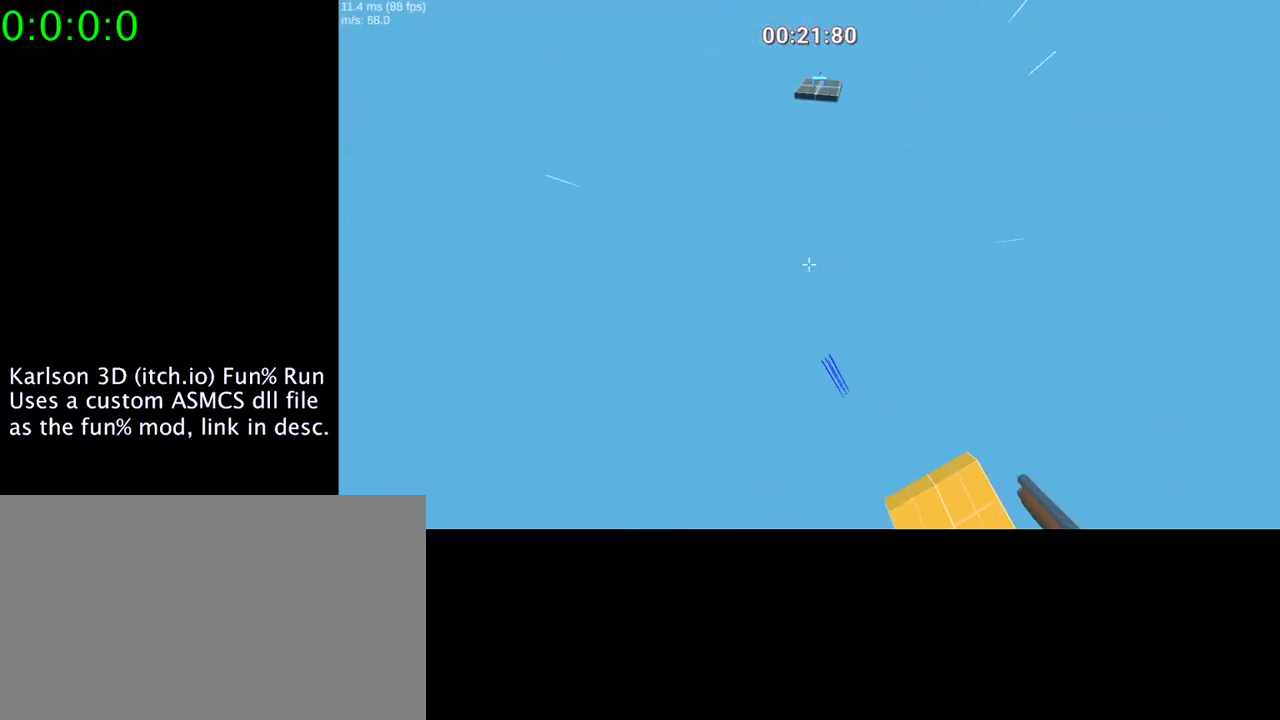
{"keys": ["d", "space", "w"], "mouse": ["left", "right"], "events": []}
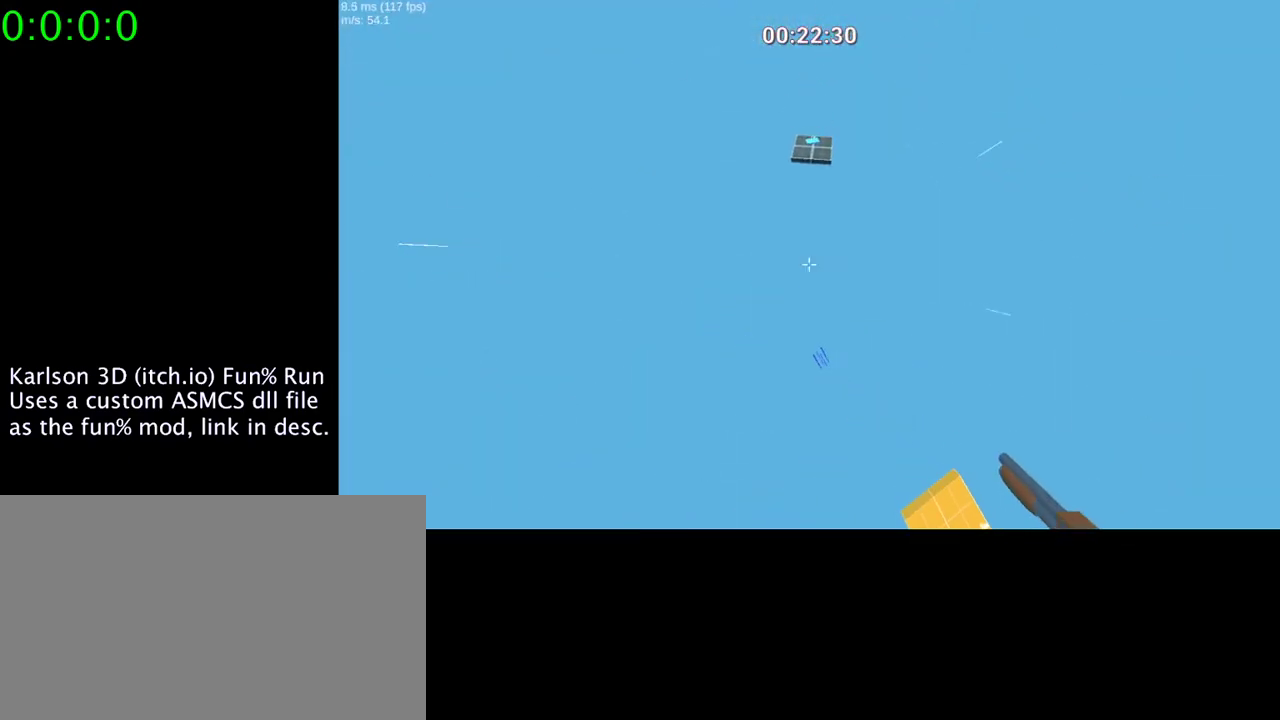
{"keys": ["d", "space", "w"], "mouse": ["left", "right"], "events": []}
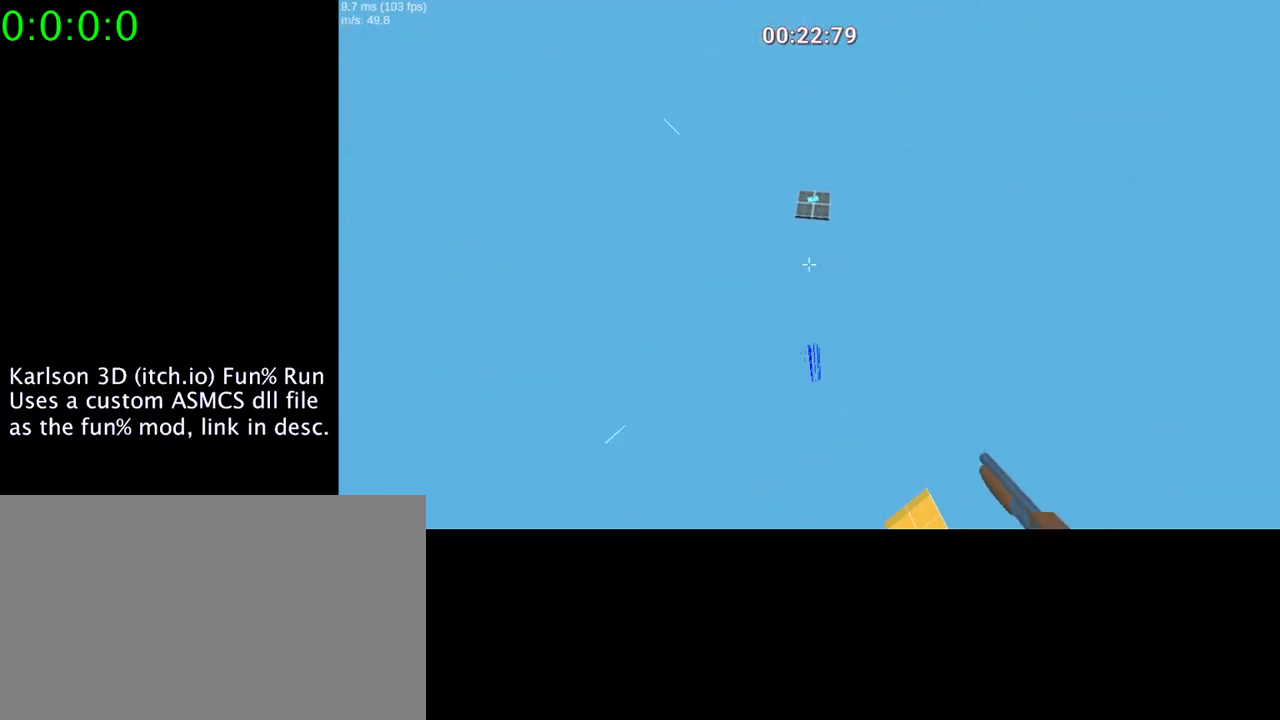
{"keys": ["space"], "mouse": ["left", "right"], "events": [[67, "d", "up"], [200, "w", "up"]]}